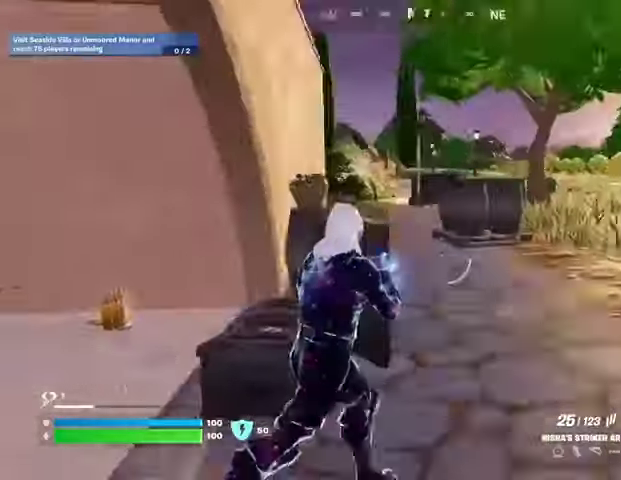
Gameplay with a controller (PlayStation layout); each line is a JSON object with the inputs held at the frame after it. "events" lists button and stick changes between this image and that frame as [ms after this image, input, new state], when the widget could be followed in between.
{"buttons": [], "left_stick": "up", "right_stick": "up-left", "events": [[33, "right_stick", "center"], [67, "L3", "up"], [267, "L1", "down"], [300, "left_stick", "up"], [333, "L1", "up"], [433, "right_stick", "up-left"]]}
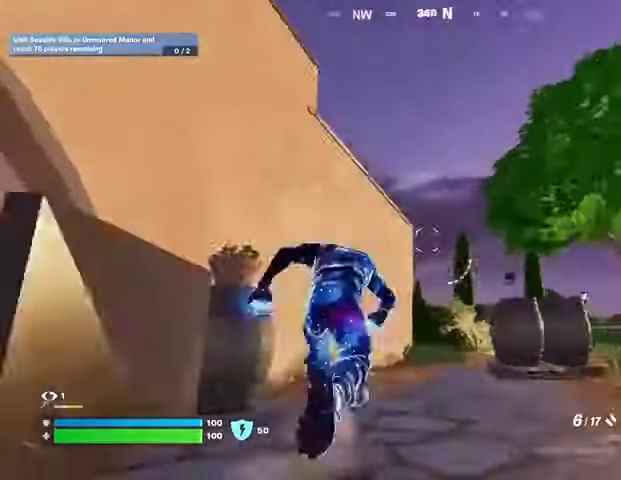
{"buttons": [], "left_stick": "up-right", "right_stick": "up-left", "events": [[33, "CROSS", "down"], [33, "right_stick", "center"], [100, "CROSS", "up"], [100, "right_stick", "down-left"], [233, "right_stick", "center"], [400, "left_stick", "up-right"], [400, "right_stick", "up-left"]]}
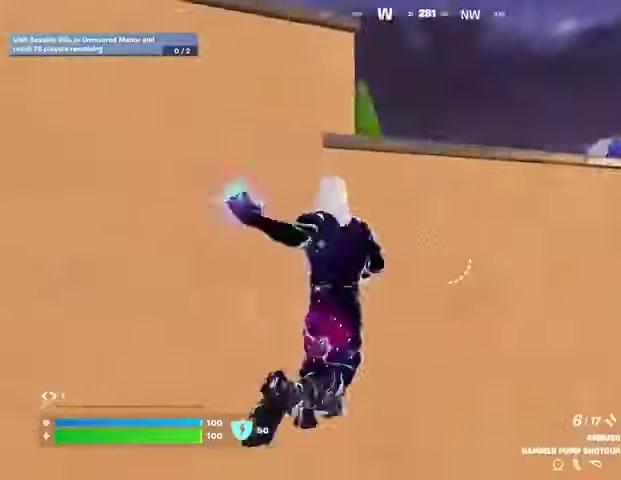
{"buttons": [], "left_stick": "up-right", "right_stick": "center", "events": [[33, "right_stick", "center"], [100, "CROSS", "down"], [133, "left_stick", "center"], [167, "CROSS", "up"], [167, "right_stick", "down-left"], [267, "right_stick", "center"], [367, "left_stick", "up-right"]]}
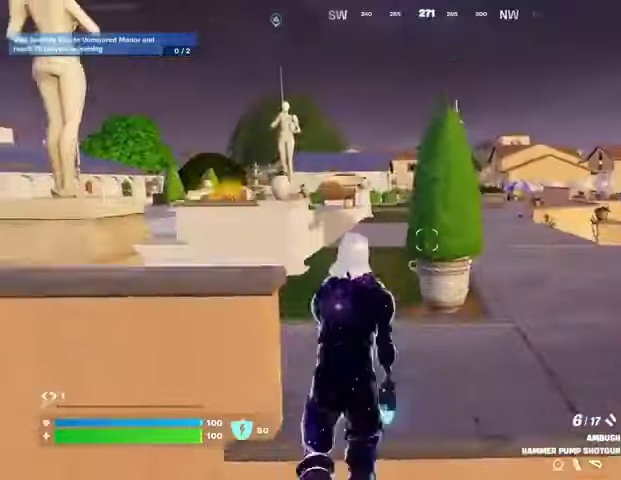
{"buttons": ["SQUARE"], "left_stick": "up-right", "right_stick": "center", "events": [[200, "right_stick", "left"], [467, "right_stick", "center"], [500, "SQUARE", "down"]]}
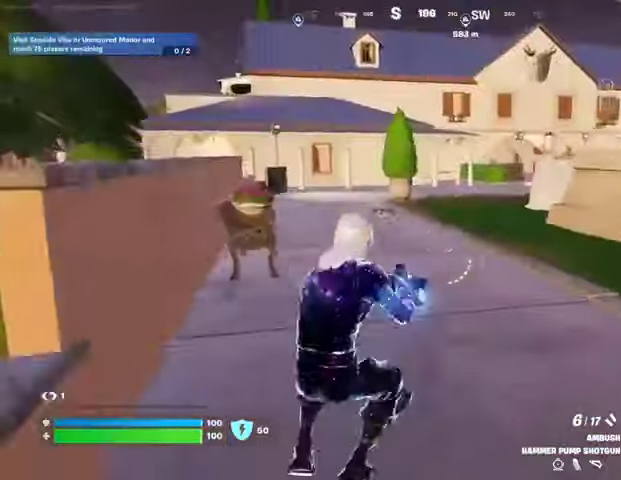
{"buttons": [], "left_stick": "up-right", "right_stick": "center", "events": [[33, "SQUARE", "up"], [133, "right_stick", "right"], [367, "right_stick", "center"]]}
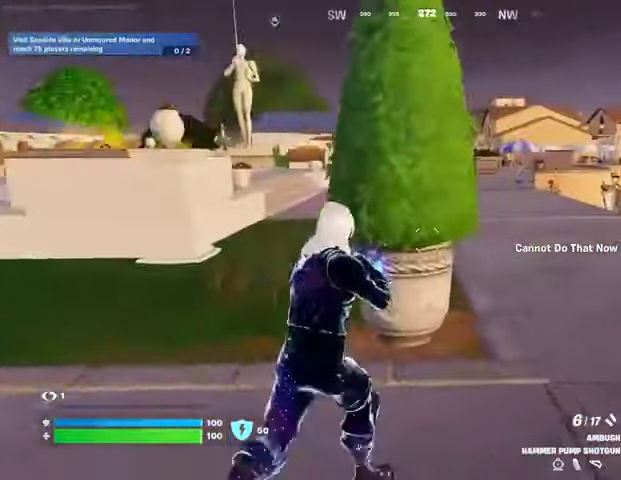
{"buttons": [], "left_stick": "up", "right_stick": "center", "events": [[100, "L3", "down"], [133, "right_stick", "right"], [167, "L3", "up"], [167, "left_stick", "up"], [200, "right_stick", "center"], [333, "CROSS", "down"], [400, "CROSS", "up"]]}
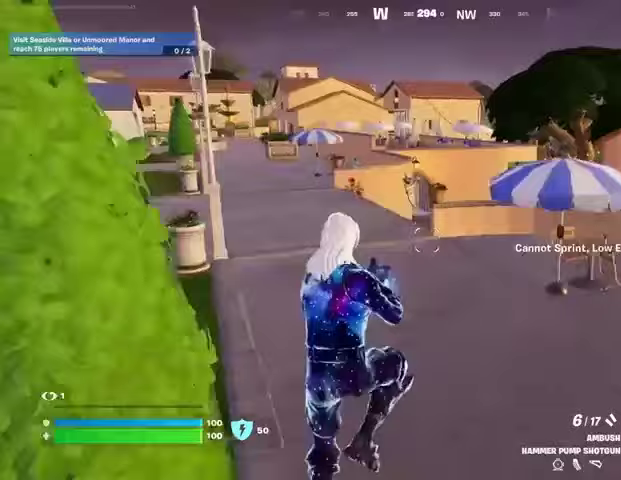
{"buttons": [], "left_stick": "up-right", "right_stick": "right", "events": [[433, "left_stick", "up-right"], [433, "right_stick", "right"]]}
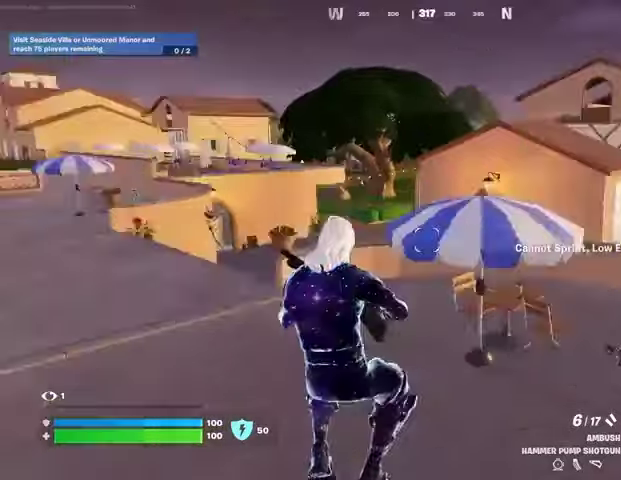
{"buttons": ["TRIANGLE"], "left_stick": "up", "right_stick": "center", "events": [[67, "right_stick", "center"], [133, "left_stick", "up"], [267, "CROSS", "down"], [367, "CROSS", "up"], [467, "TRIANGLE", "down"]]}
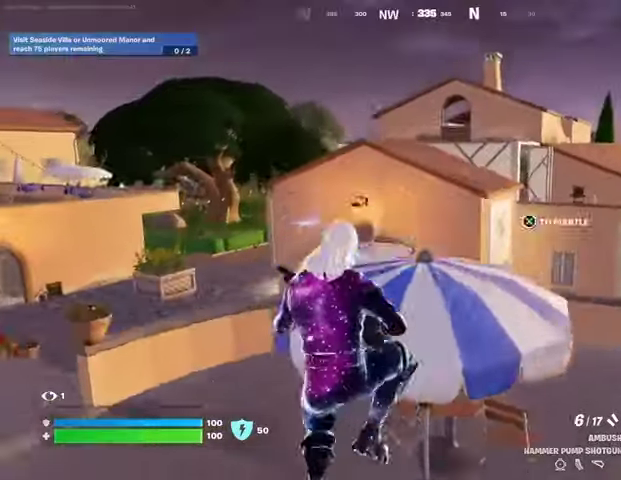
{"buttons": [], "left_stick": "left", "right_stick": "center", "events": [[33, "TRIANGLE", "up"], [67, "R1", "down"], [133, "TRIANGLE", "down"], [167, "R1", "up"], [167, "left_stick", "left"], [200, "TRIANGLE", "up"], [267, "R1", "down"], [300, "TRIANGLE", "down"], [367, "R1", "up"], [367, "TRIANGLE", "up"], [367, "right_stick", "left"], [500, "right_stick", "center"]]}
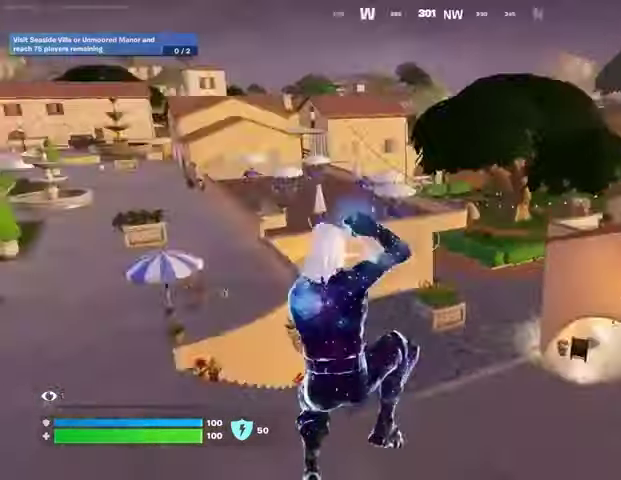
{"buttons": [], "left_stick": "up-left", "right_stick": "center", "events": [[467, "left_stick", "up-left"]]}
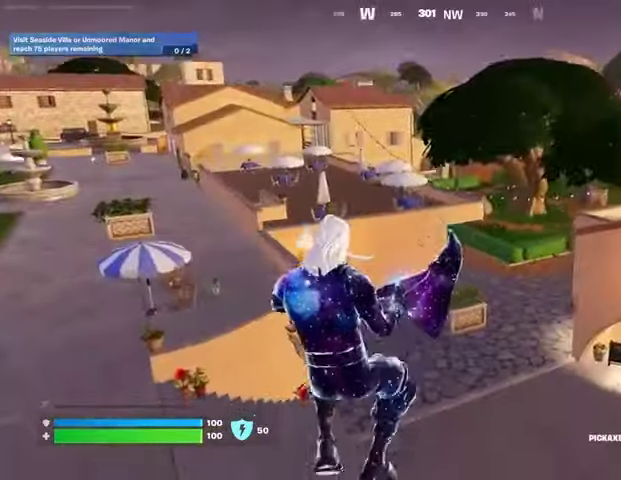
{"buttons": [], "left_stick": "up", "right_stick": "center", "events": [[33, "left_stick", "up"], [300, "right_stick", "left"], [433, "L3", "down"], [433, "right_stick", "center"], [500, "L3", "up"]]}
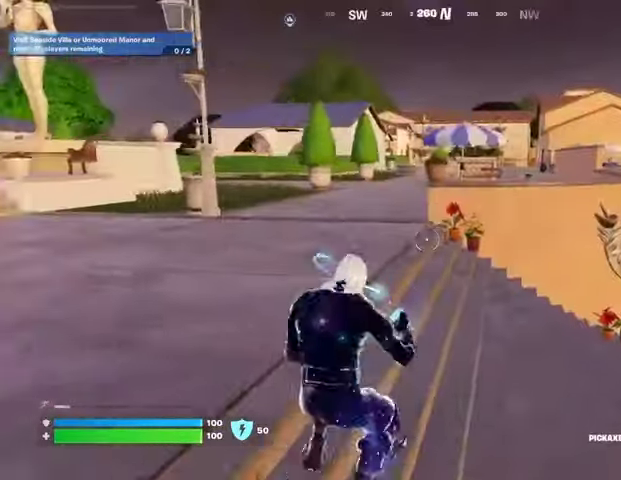
{"buttons": ["CROSS"], "left_stick": "up-left", "right_stick": "center", "events": [[167, "right_stick", "right"], [200, "R1", "down"], [233, "left_stick", "up-left"], [233, "right_stick", "center"], [300, "R1", "up"], [333, "L1", "down"], [433, "L1", "up"], [500, "CROSS", "down"]]}
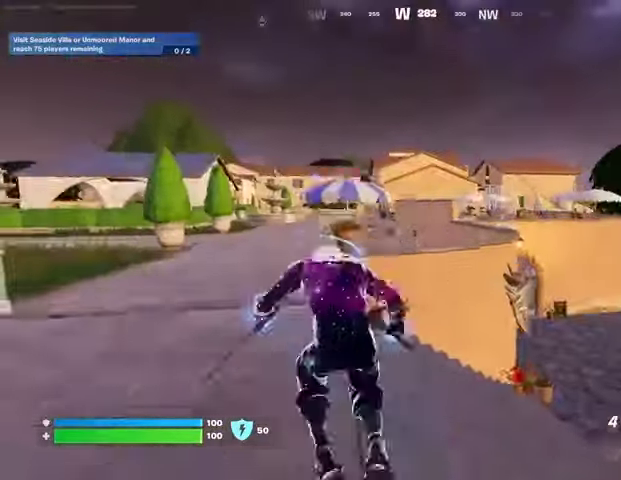
{"buttons": [], "left_stick": "up-left", "right_stick": "center", "events": [[67, "CROSS", "up"]]}
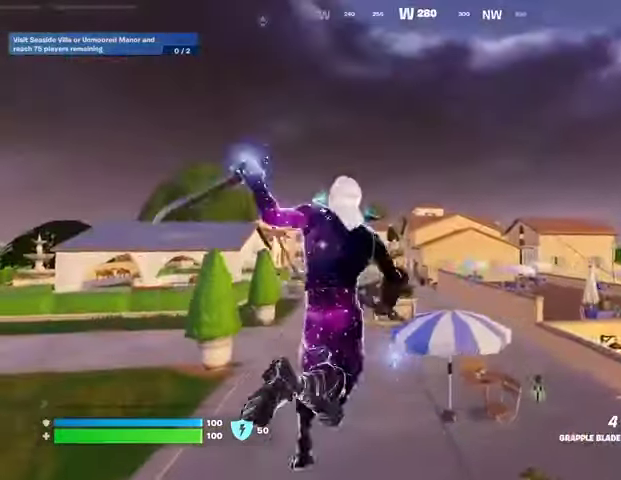
{"buttons": [], "left_stick": "up-left", "right_stick": "center", "events": [[133, "L1", "down"], [133, "L2", "down"], [267, "L1", "up"], [267, "L2", "up"]]}
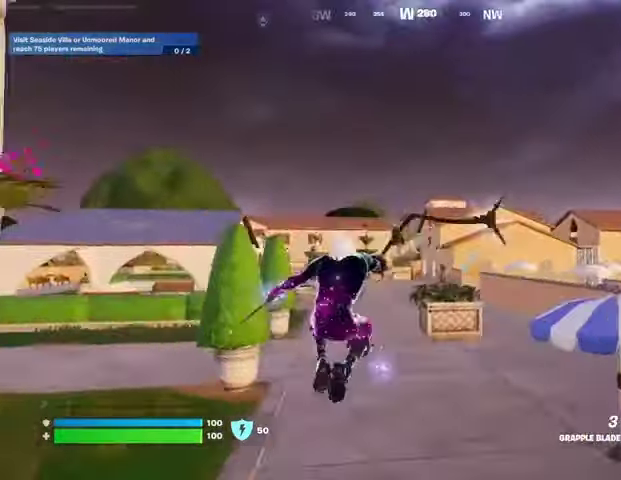
{"buttons": [], "left_stick": "left", "right_stick": "left", "events": [[33, "right_stick", "right"], [233, "left_stick", "left"], [233, "right_stick", "center"], [500, "right_stick", "left"]]}
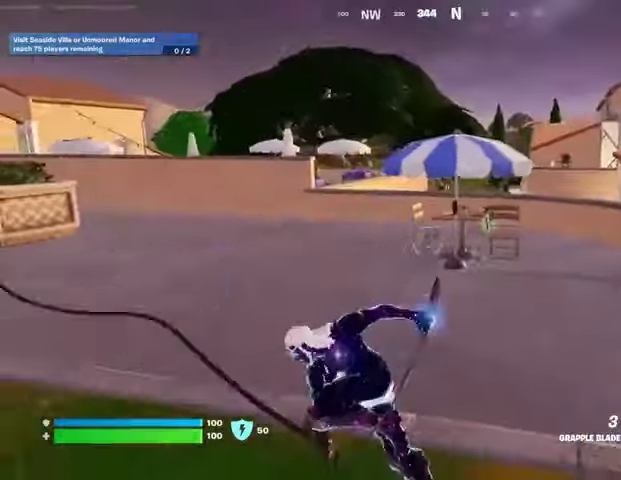
{"buttons": [], "left_stick": "right", "right_stick": "center", "events": [[167, "right_stick", "center"], [200, "left_stick", "center"], [467, "left_stick", "right"]]}
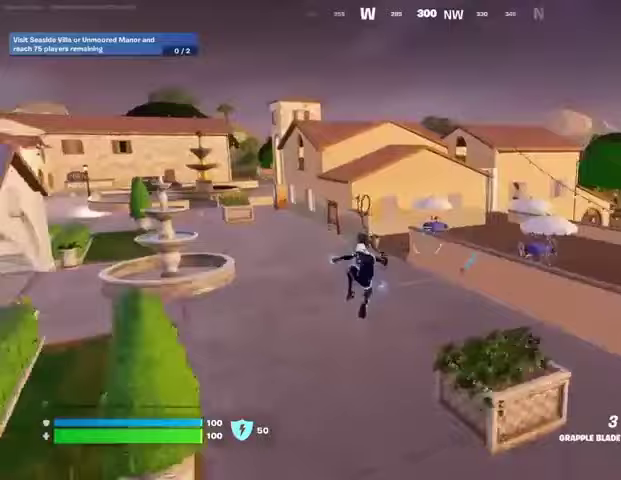
{"buttons": ["R1"], "left_stick": "up-left", "right_stick": "center", "events": [[133, "left_stick", "down"], [433, "R1", "down"], [433, "left_stick", "up-left"]]}
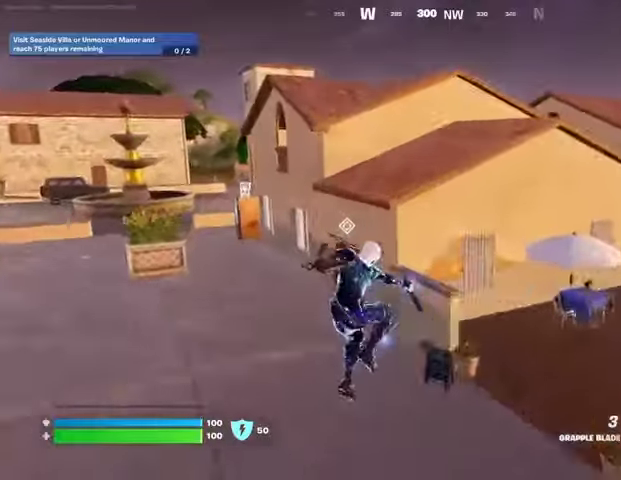
{"buttons": [], "left_stick": "right", "right_stick": "center", "events": [[33, "TRIANGLE", "down"], [33, "left_stick", "up-right"], [67, "R1", "up"], [67, "TRIANGLE", "up"], [167, "L1", "down"], [167, "left_stick", "down-right"], [200, "right_stick", "down-right"], [233, "L1", "up"], [267, "right_stick", "right"], [333, "left_stick", "right"], [467, "right_stick", "center"]]}
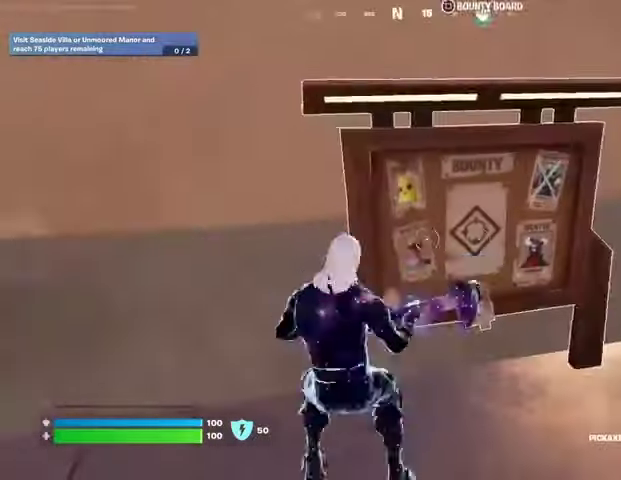
{"buttons": [], "left_stick": "up", "right_stick": "center", "events": [[33, "SQUARE", "down"], [100, "SQUARE", "up"], [233, "SQUARE", "down"], [300, "SQUARE", "up"], [300, "left_stick", "down"], [433, "CROSS", "down"], [433, "left_stick", "up"], [500, "CROSS", "up"]]}
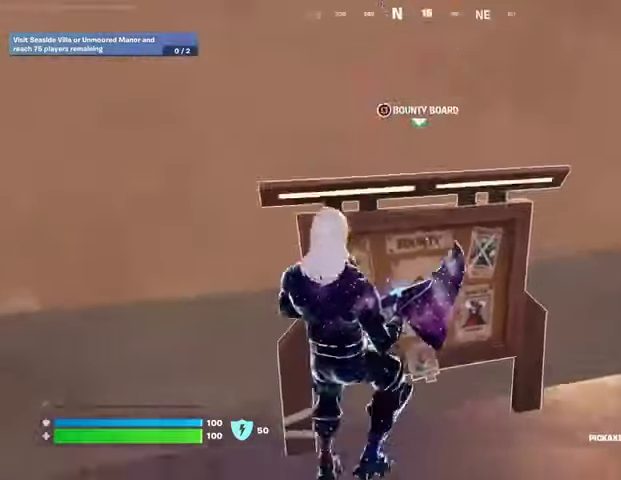
{"buttons": [], "left_stick": "up", "right_stick": "center", "events": [[100, "right_stick", "up"], [200, "right_stick", "center"], [300, "CROSS", "down"], [367, "CROSS", "up"]]}
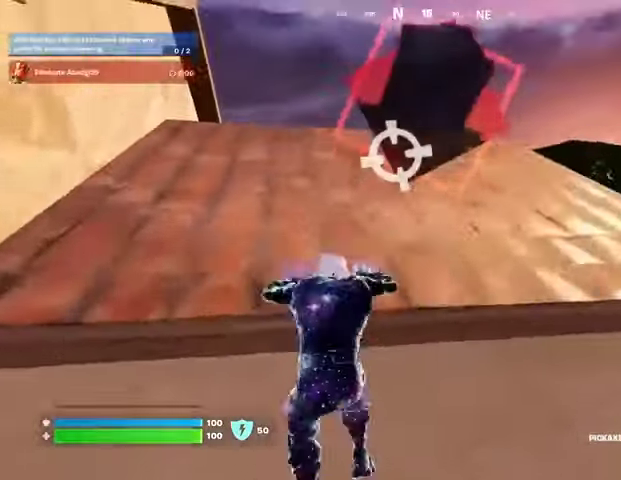
{"buttons": [], "left_stick": "up", "right_stick": "left", "events": [[167, "left_stick", "up-left"], [300, "right_stick", "down-right"], [433, "L3", "down"], [467, "left_stick", "up"], [467, "right_stick", "left"], [500, "L3", "up"]]}
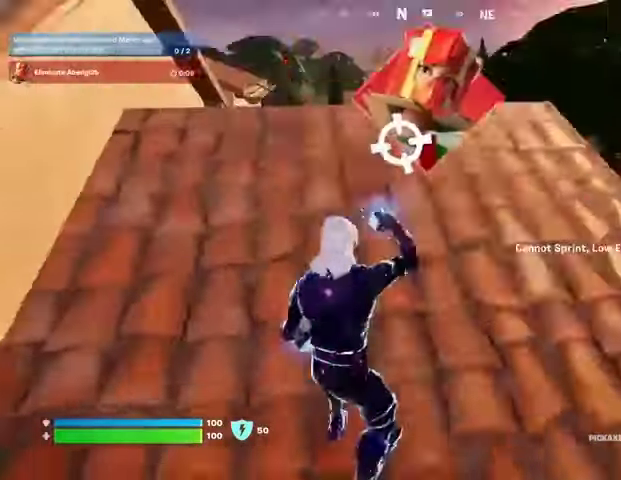
{"buttons": [], "left_stick": "up-left", "right_stick": "center", "events": [[33, "left_stick", "up-right"], [100, "right_stick", "center"], [267, "right_stick", "left"], [300, "R1", "down"], [300, "left_stick", "up"], [400, "left_stick", "up-left"], [433, "R1", "up"], [433, "right_stick", "center"]]}
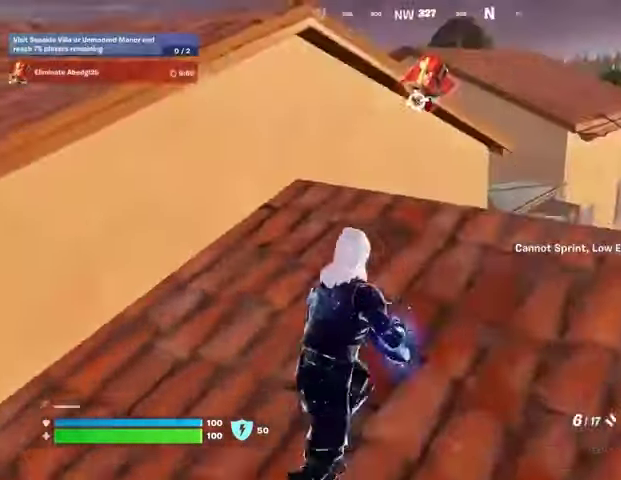
{"buttons": [], "left_stick": "up-right", "right_stick": "left", "events": [[67, "CROSS", "down"], [67, "left_stick", "up"], [100, "CROSS", "up"], [433, "right_stick", "left"], [500, "left_stick", "up-right"]]}
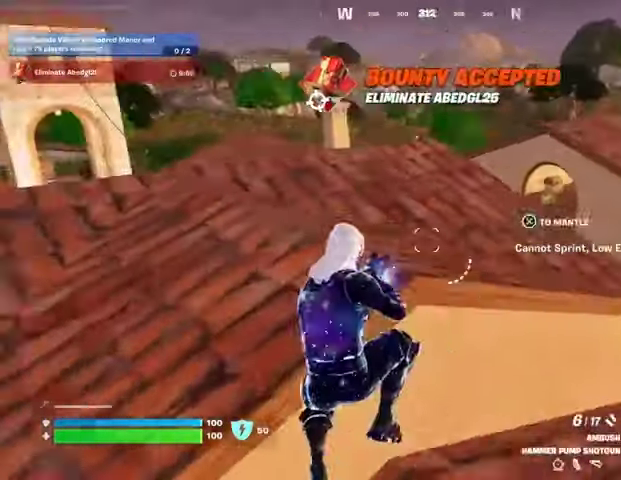
{"buttons": [], "left_stick": "up", "right_stick": "center", "events": [[33, "right_stick", "center"], [100, "CROSS", "down"], [133, "left_stick", "up"], [167, "CROSS", "up"], [267, "right_stick", "left"], [400, "right_stick", "center"]]}
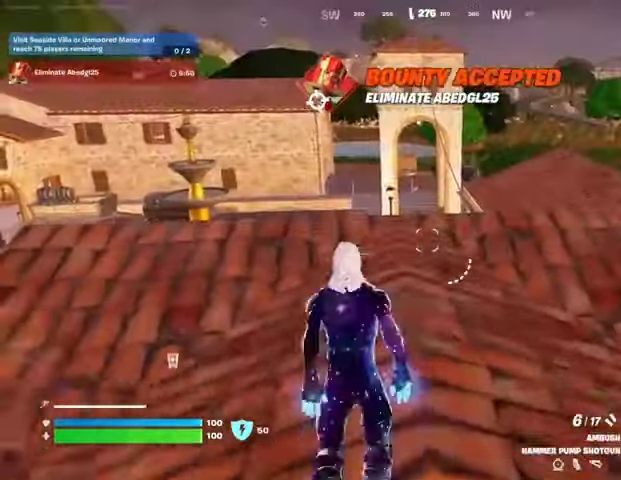
{"buttons": [], "left_stick": "up-left", "right_stick": "right", "events": [[333, "L3", "down"], [333, "left_stick", "up-left"], [433, "L3", "up"], [433, "right_stick", "right"]]}
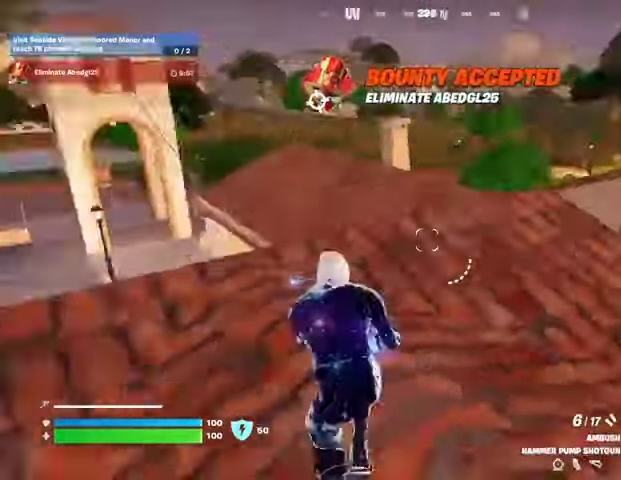
{"buttons": [], "left_stick": "up", "right_stick": "center", "events": [[133, "right_stick", "center"], [400, "left_stick", "up"]]}
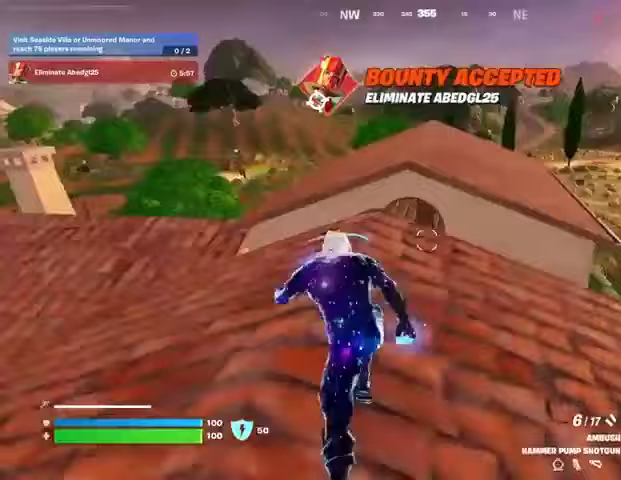
{"buttons": [], "left_stick": "up", "right_stick": "center", "events": [[367, "CROSS", "down"], [433, "CROSS", "up"]]}
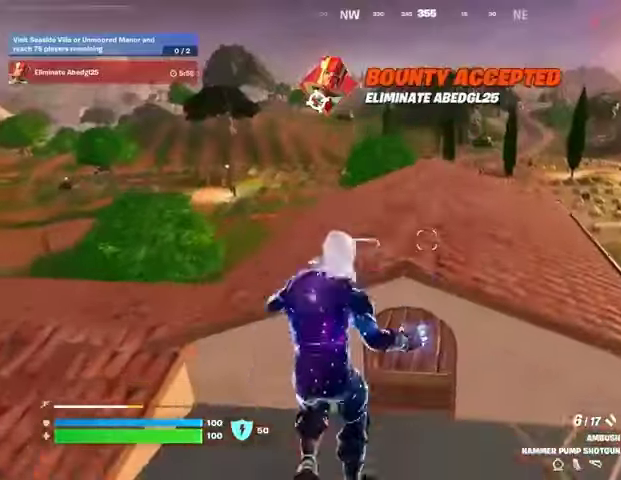
{"buttons": [], "left_stick": "down", "right_stick": "center", "events": [[67, "right_stick", "right"], [133, "left_stick", "left"], [300, "right_stick", "center"], [333, "left_stick", "down"]]}
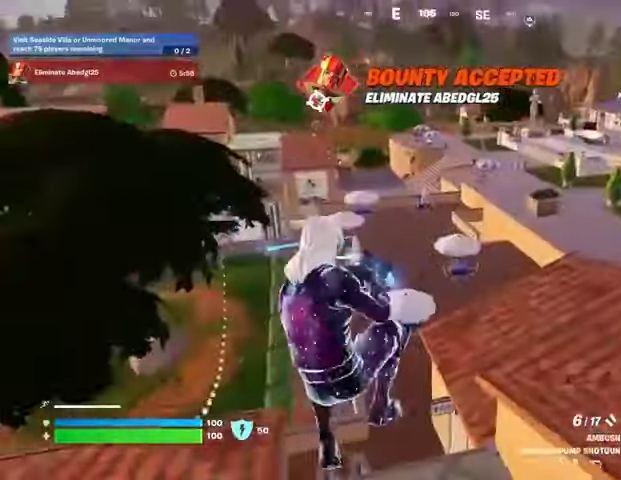
{"buttons": [], "left_stick": "down", "right_stick": "center", "events": [[33, "R1", "down"], [33, "right_stick", "up-right"], [100, "R3", "down"], [100, "right_stick", "right"], [133, "R1", "up"], [200, "R3", "up"], [200, "right_stick", "center"]]}
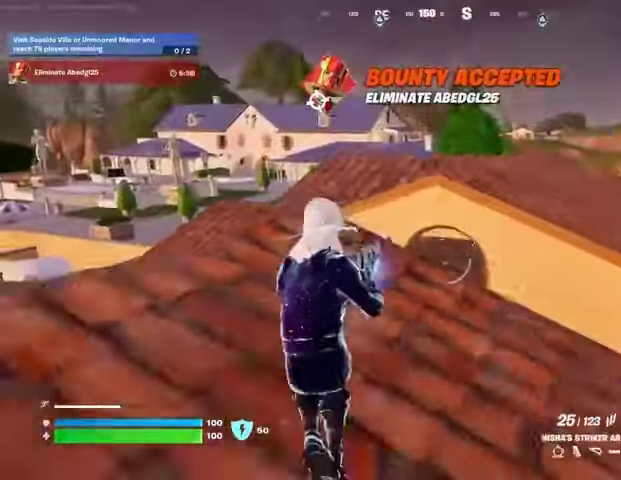
{"buttons": [], "left_stick": "up-right", "right_stick": "center", "events": [[100, "left_stick", "right"], [167, "L3", "down"], [200, "left_stick", "up-right"], [300, "L3", "up"]]}